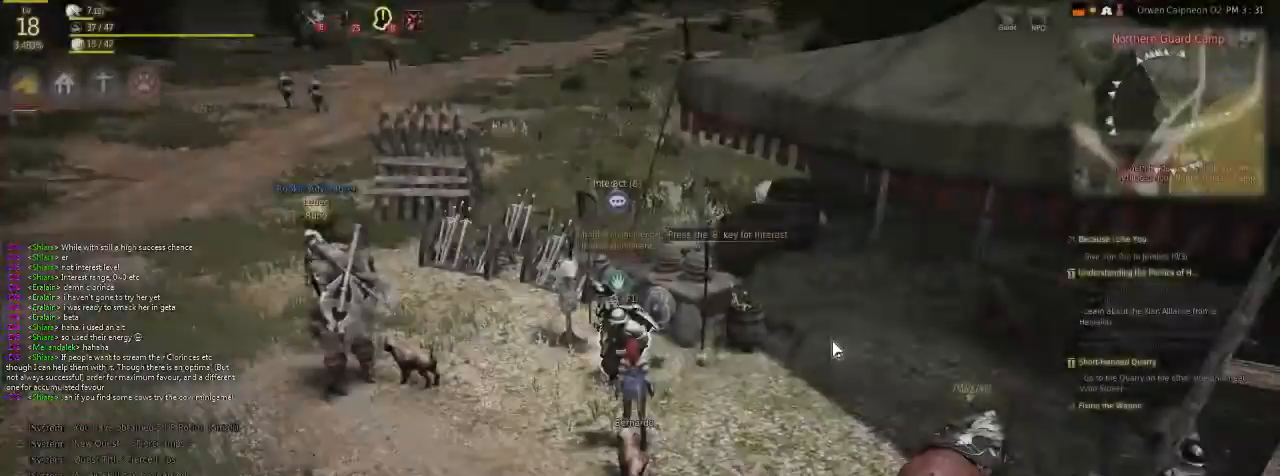
Gameplay with keyboard and mouse; each line is a JSON object with the keys and mouse buttons held at the frame after it. "events" lists presses ("down") and releases ("up") of "c", "d", "f", "g", "num5", "shift", "space", "v", "x", "z", "mouse_left" and "mouse_right" between this image and that frame as [ms after this image, input, new state], when the widget could be followed in between. "mouse_left", "mouse_right" = the "left", "right" buttons of the "mouse" list. No other keys are recorded. Mouse movement is not recorded.
{"keys": [], "mouse": ["right"], "events": [[335, "mouse_right", "down"]]}
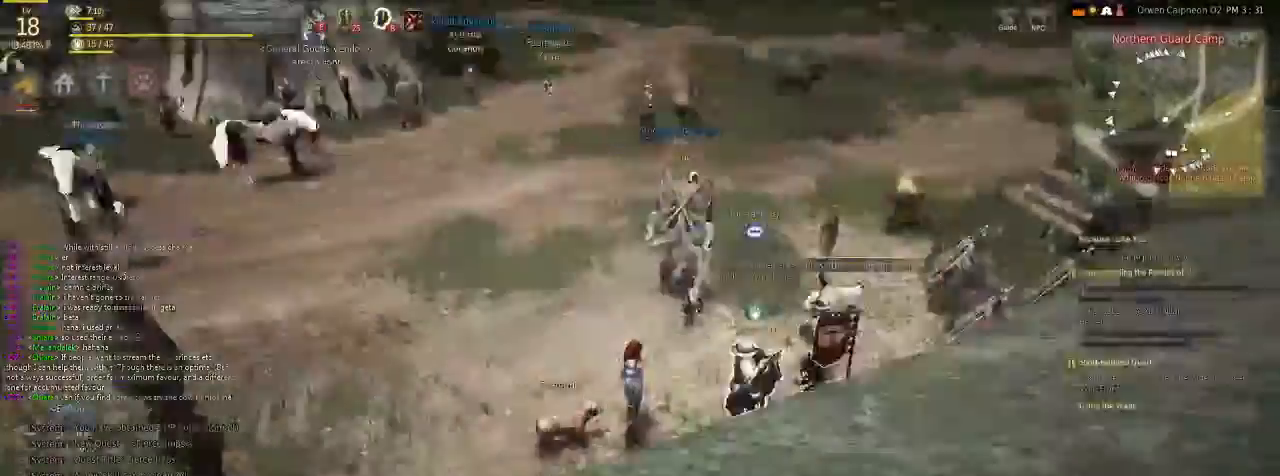
{"keys": ["f"], "mouse": [], "events": [[201, "mouse_right", "up"], [301, "f", "down"]]}
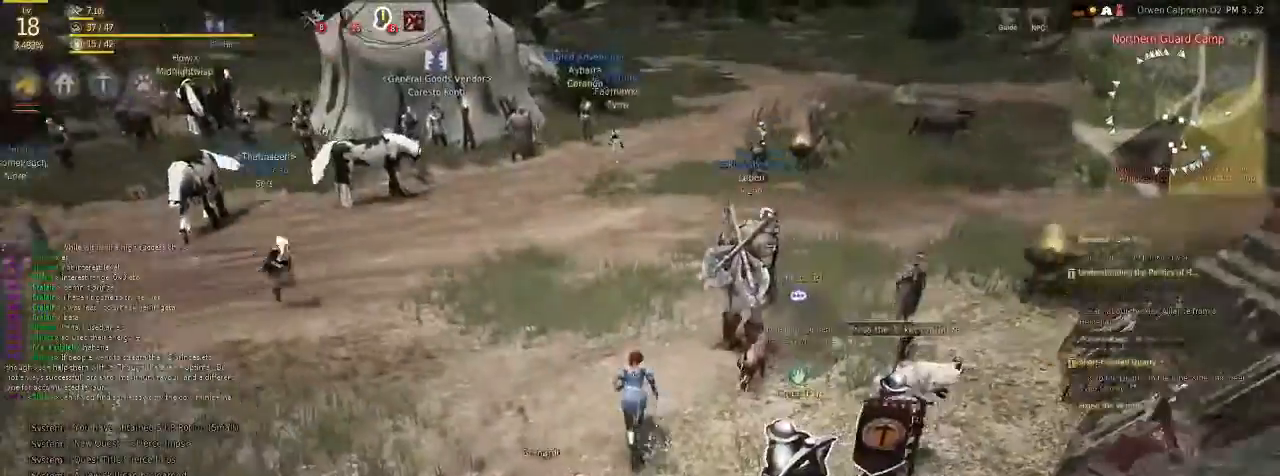
{"keys": ["f"], "mouse": [], "events": []}
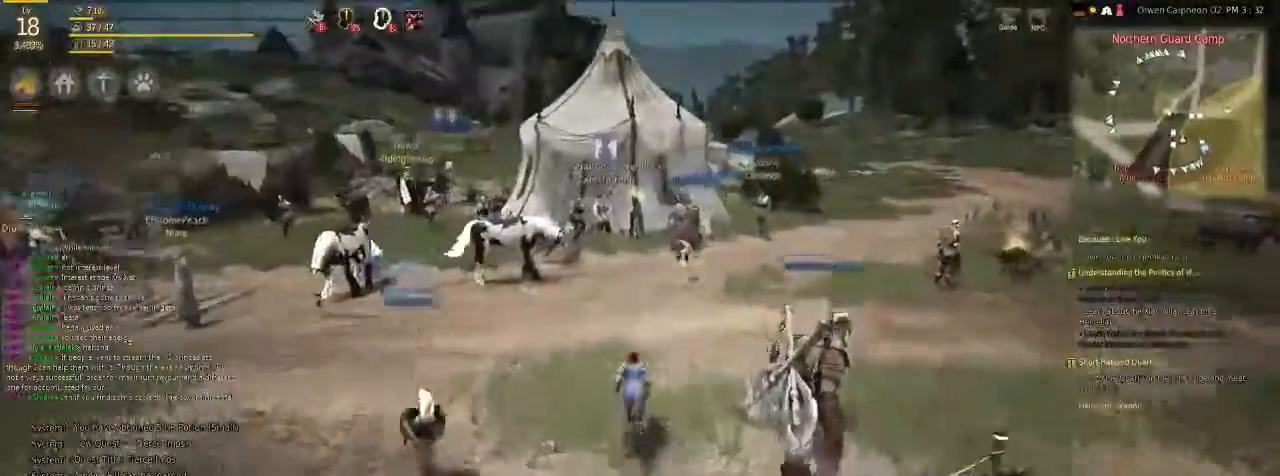
{"keys": ["f"], "mouse": [], "events": []}
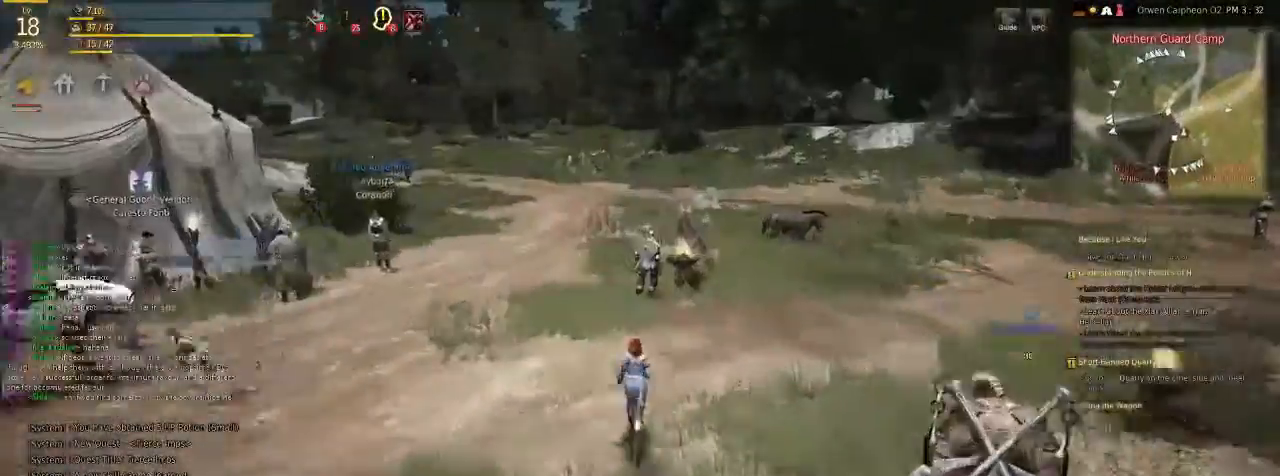
{"keys": ["f"], "mouse": [], "events": []}
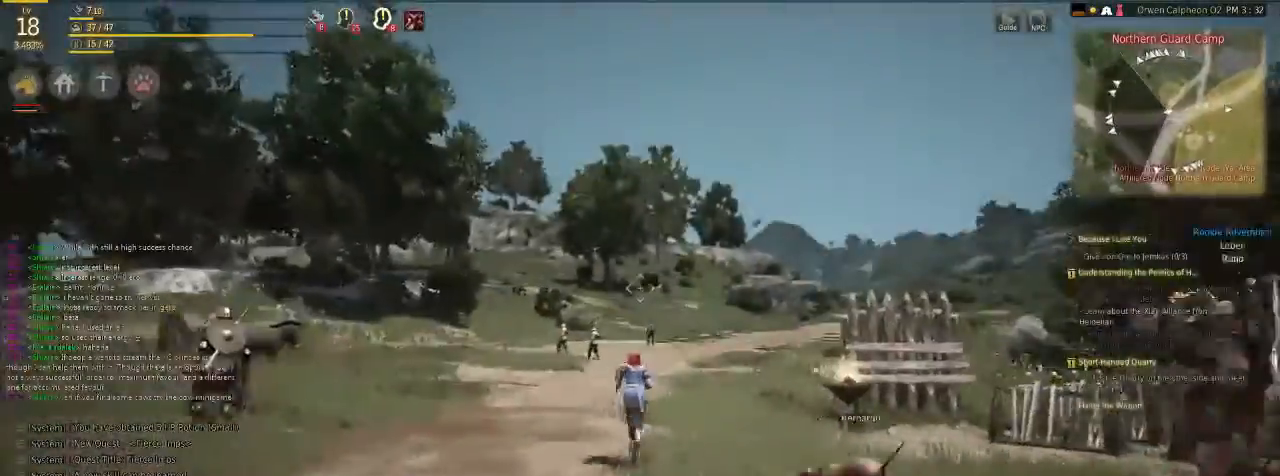
{"keys": ["f"], "mouse": [], "events": []}
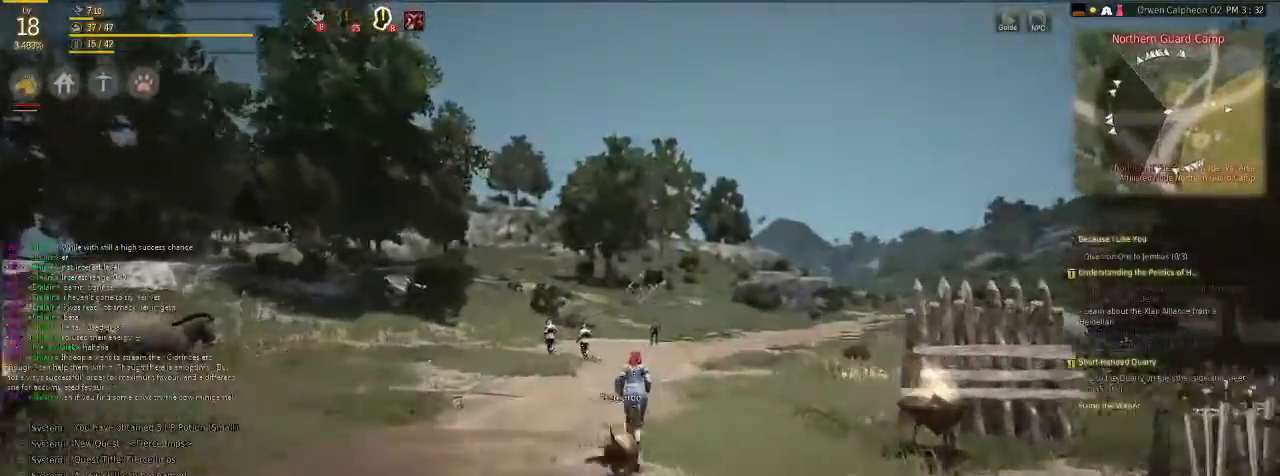
{"keys": ["f"], "mouse": [], "events": []}
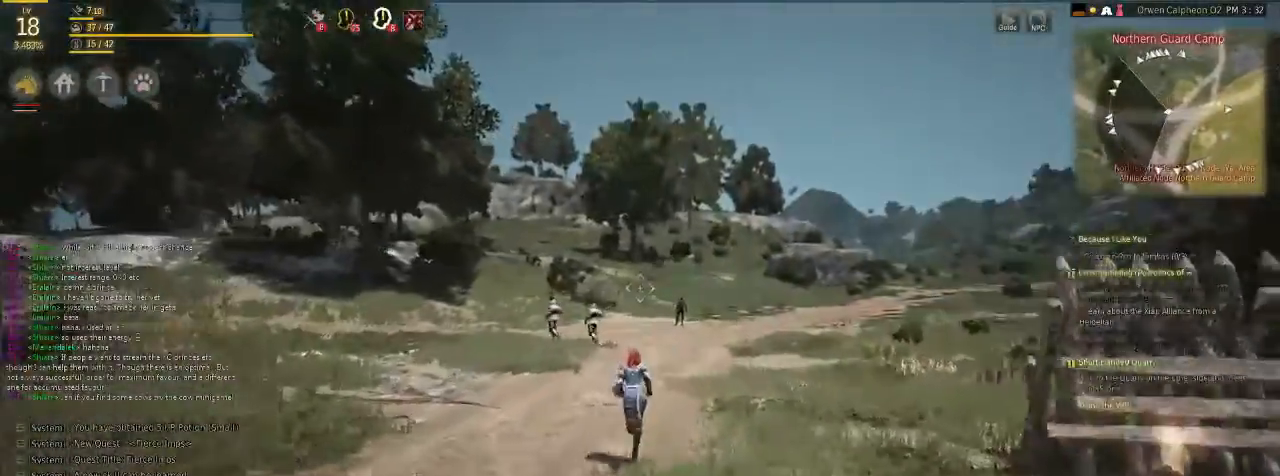
{"keys": ["f"], "mouse": [], "events": []}
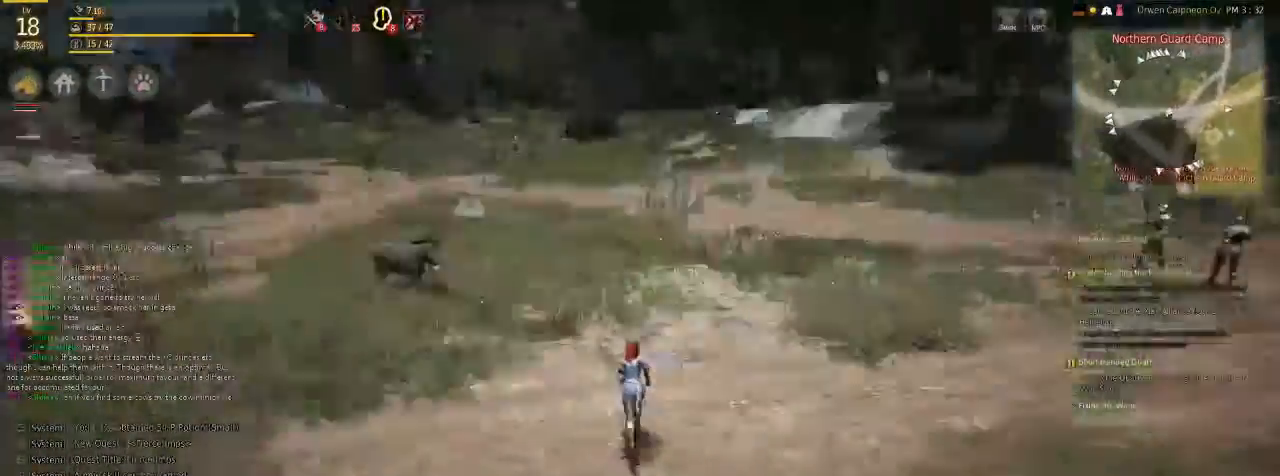
{"keys": ["f"], "mouse": [], "events": []}
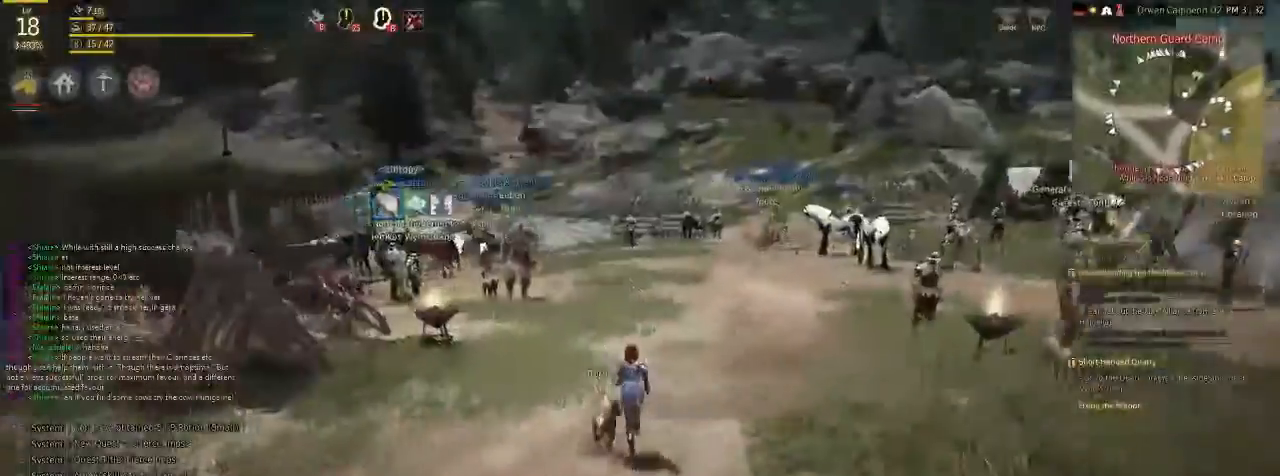
{"keys": ["f", "shift"], "mouse": [], "events": [[435, "shift", "down"]]}
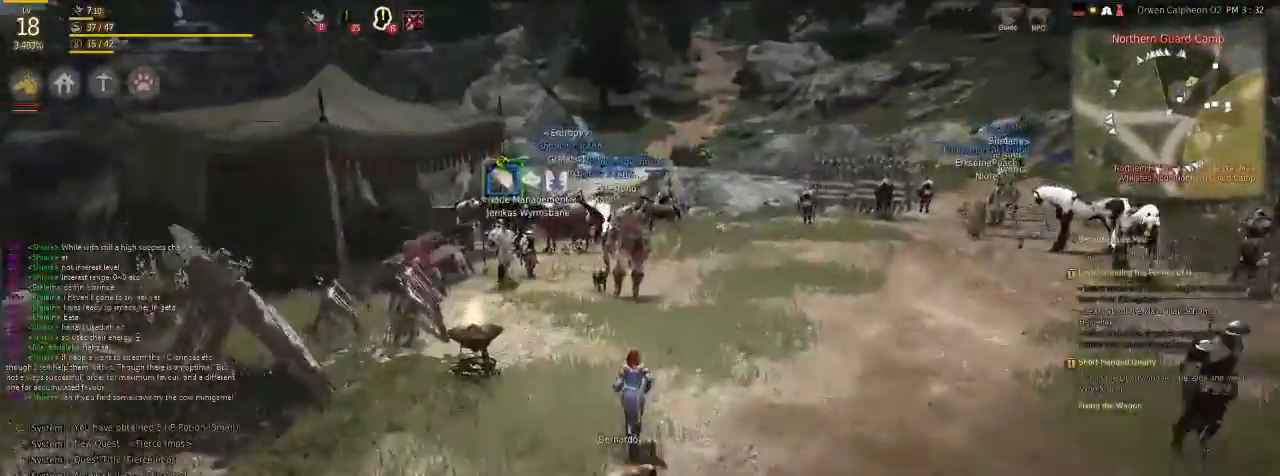
{"keys": ["f", "shift"], "mouse": [], "events": []}
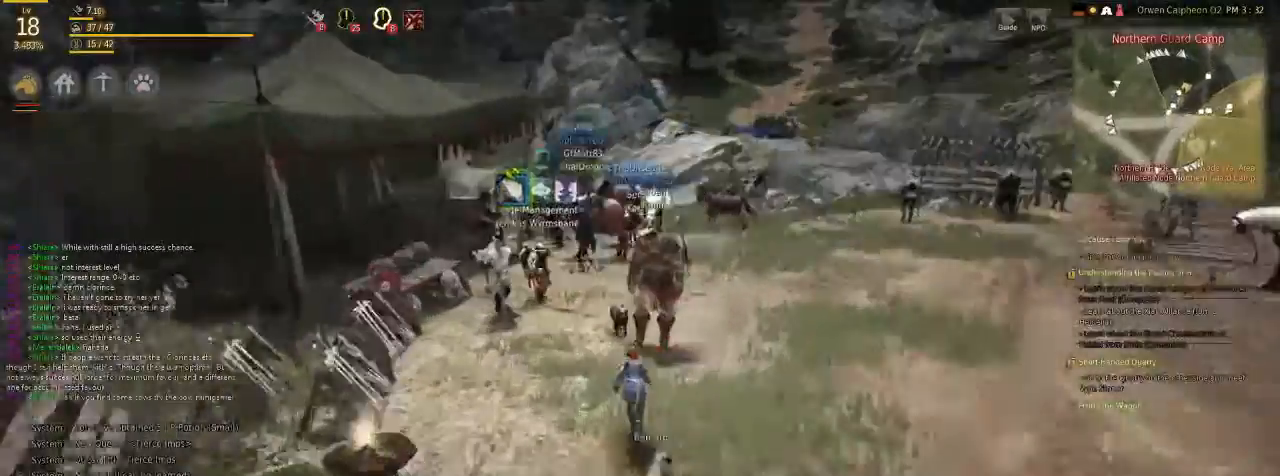
{"keys": ["f", "shift"], "mouse": [], "events": []}
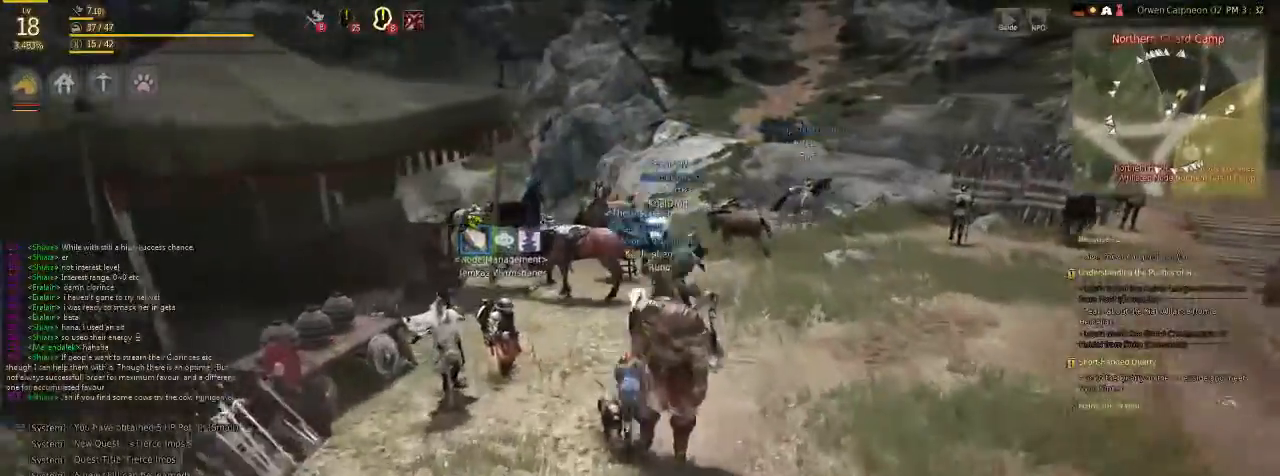
{"keys": ["f", "shift"], "mouse": [], "events": []}
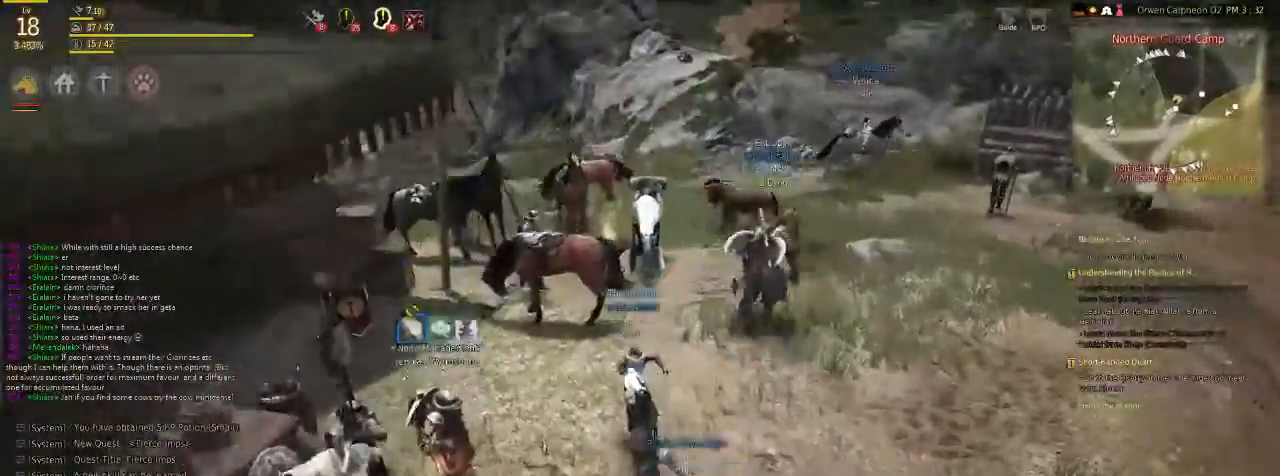
{"keys": ["f"], "mouse": [], "events": [[368, "shift", "up"]]}
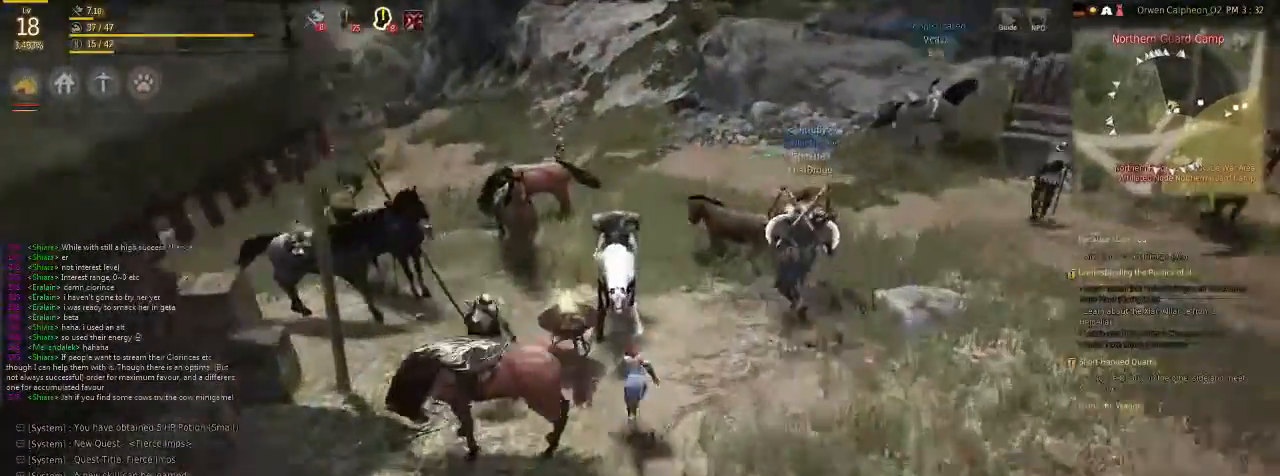
{"keys": [], "mouse": [], "events": [[134, "f", "up"]]}
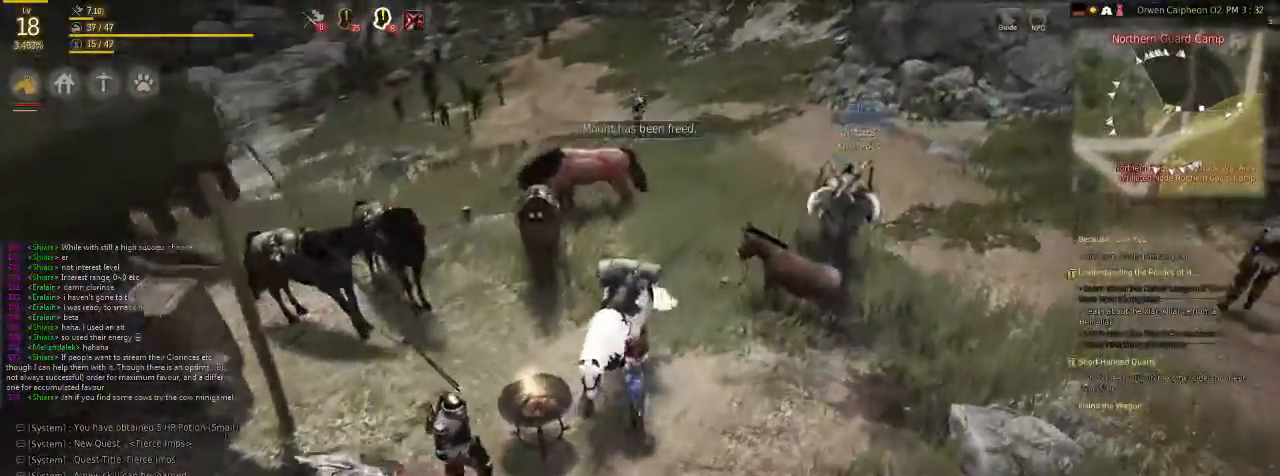
{"keys": [], "mouse": [], "events": []}
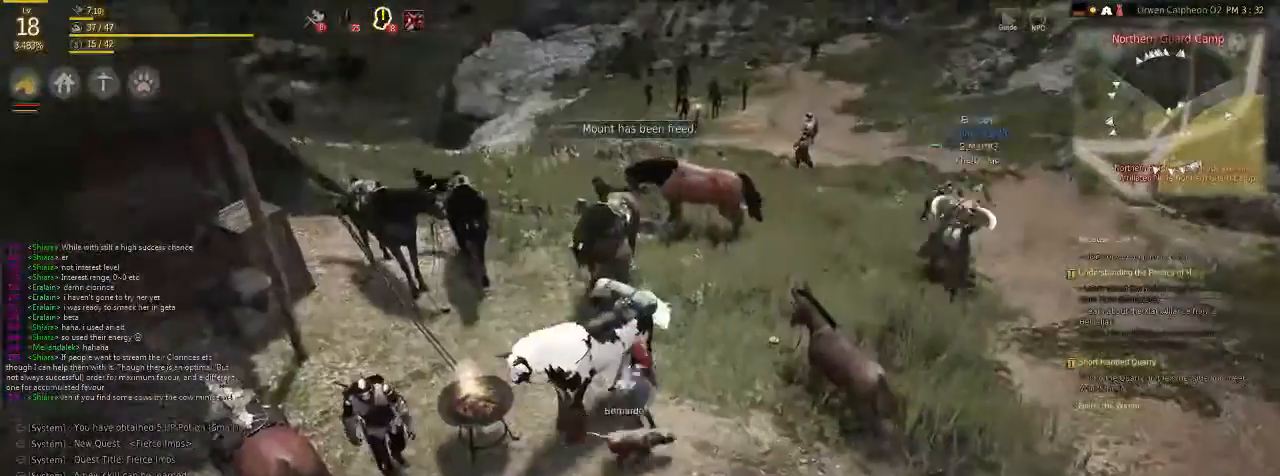
{"keys": [], "mouse": [], "events": []}
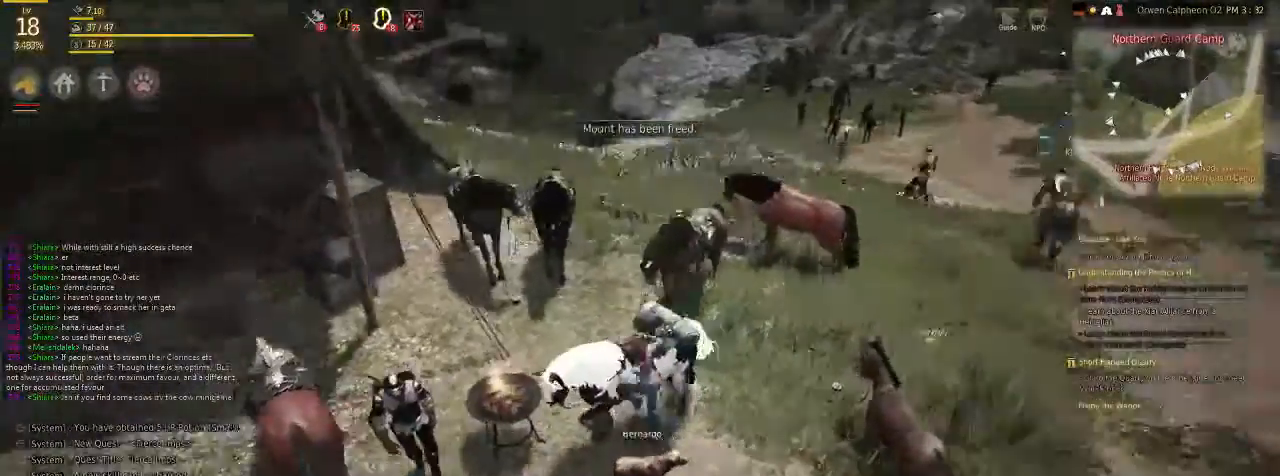
{"keys": [], "mouse": [], "events": []}
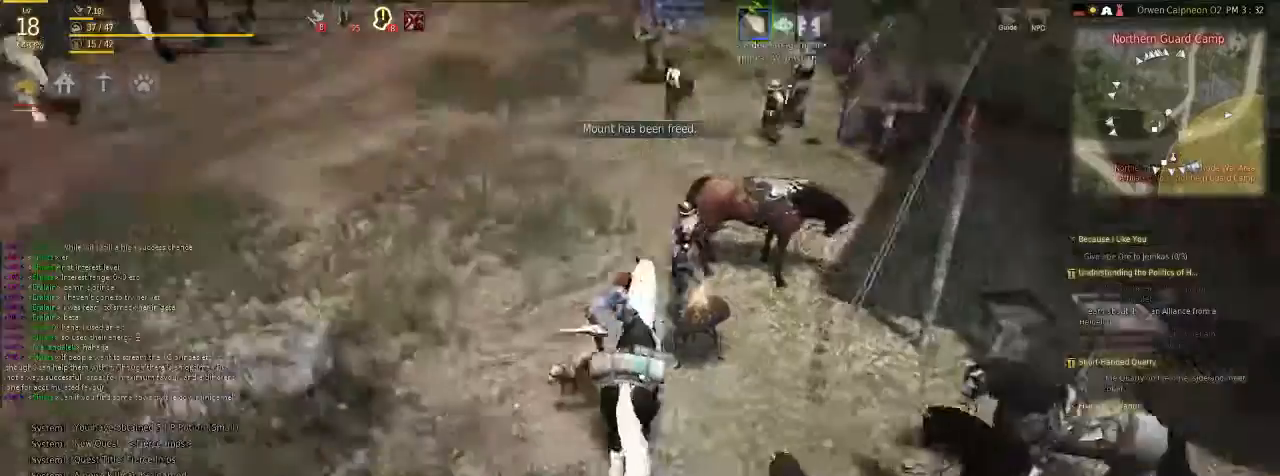
{"keys": ["f"], "mouse": [], "events": [[401, "f", "down"]]}
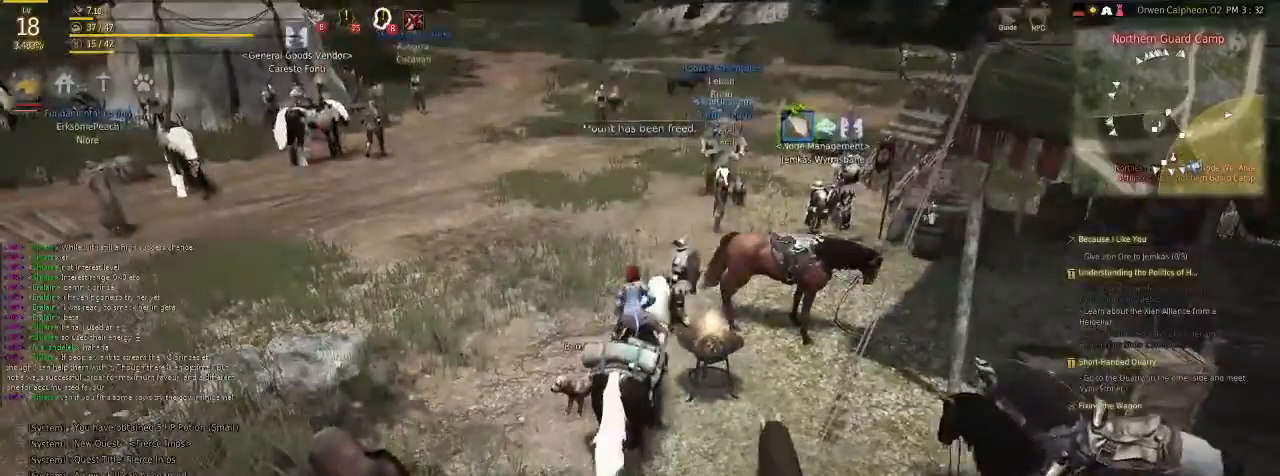
{"keys": [], "mouse": [], "events": [[334, "f", "up"]]}